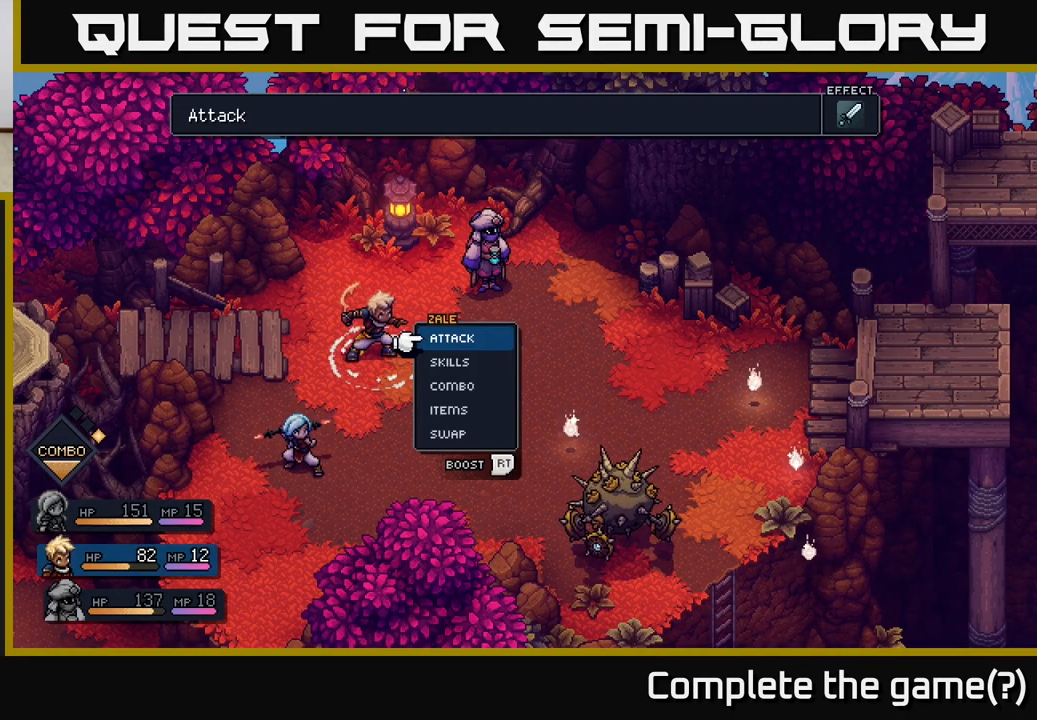
Gameplay with a controller (Xbox layout); each line is a JSON object with the inputs held at the frame after it. "events" lists button and stick changes between this image and that frame as [ms after this image, input, new state], when the widget could be followed in between.
{"buttons": [], "left_stick": "center", "right_stick": "center", "events": [[167, "A", "down"], [300, "A", "up"]]}
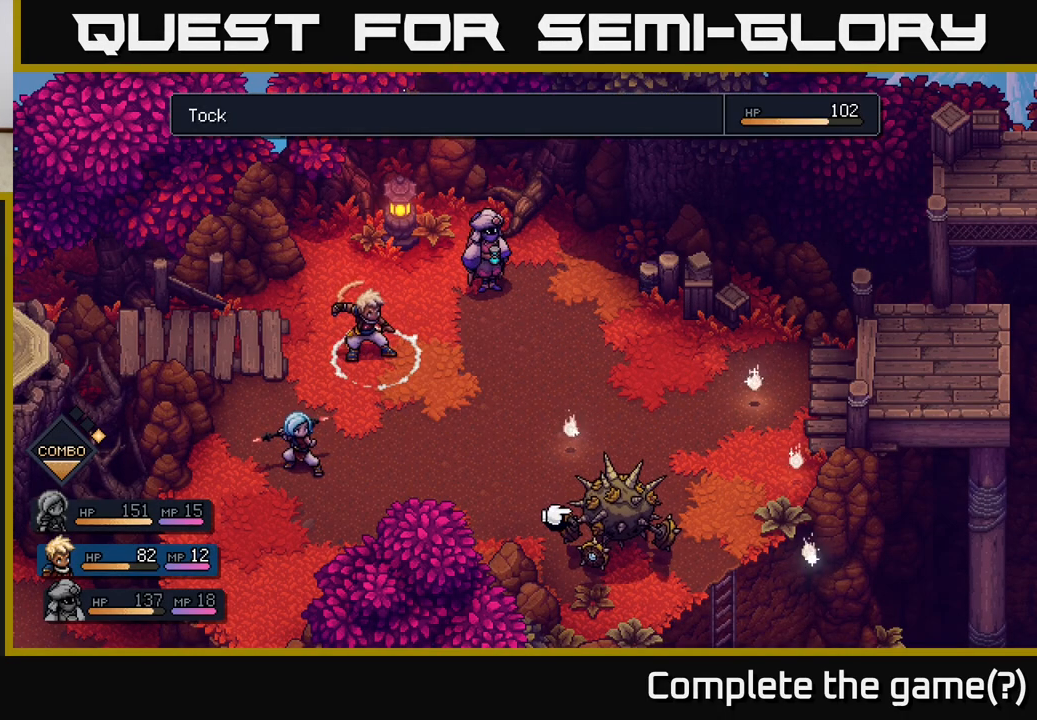
{"buttons": ["R2"], "left_stick": "center", "right_stick": "center", "events": [[33, "R2", "down"]]}
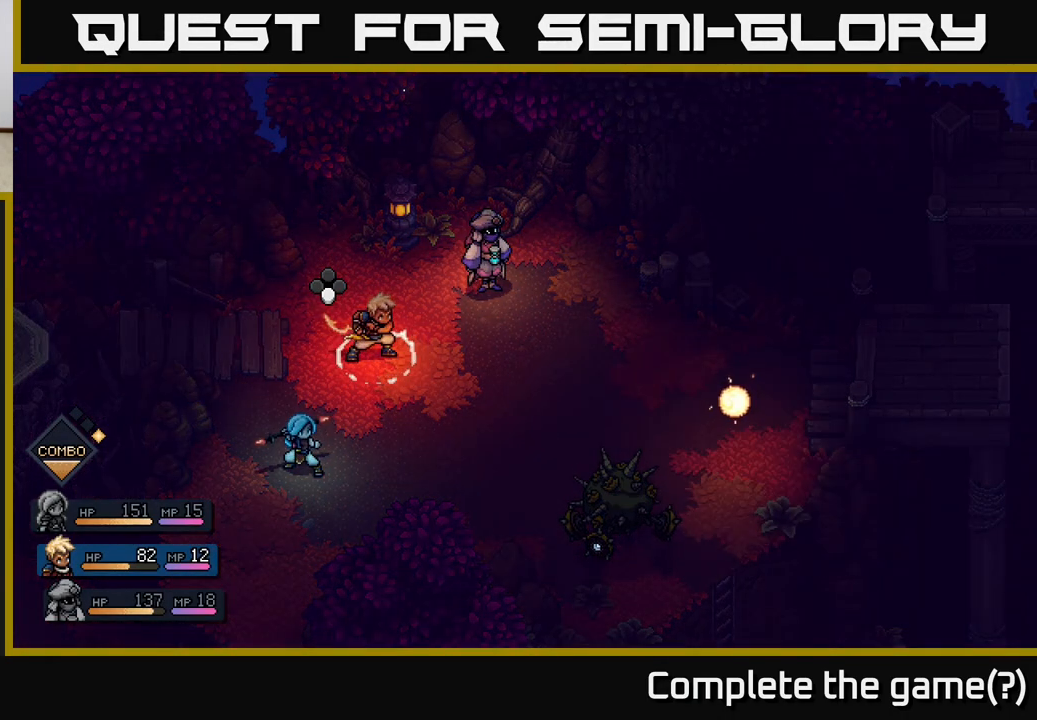
{"buttons": ["R2"], "left_stick": "center", "right_stick": "center", "events": [[83, "A", "down"], [200, "A", "up"]]}
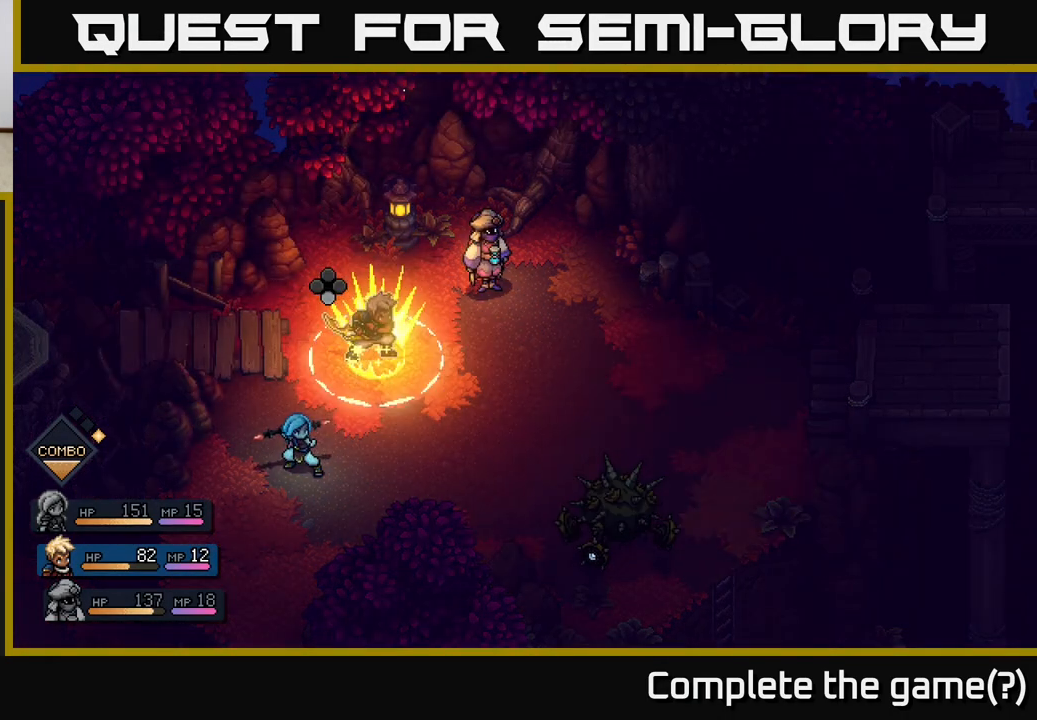
{"buttons": [], "left_stick": "center", "right_stick": "center", "events": [[83, "R2", "up"], [117, "A", "down"], [233, "A", "up"]]}
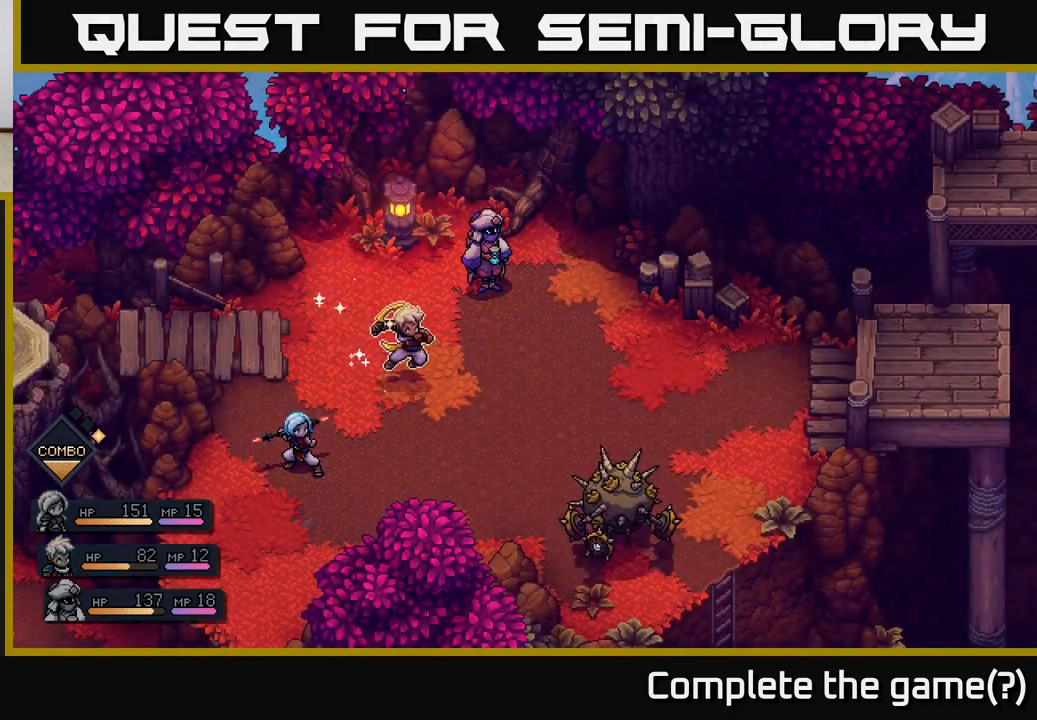
{"buttons": [], "left_stick": "center", "right_stick": "center", "events": []}
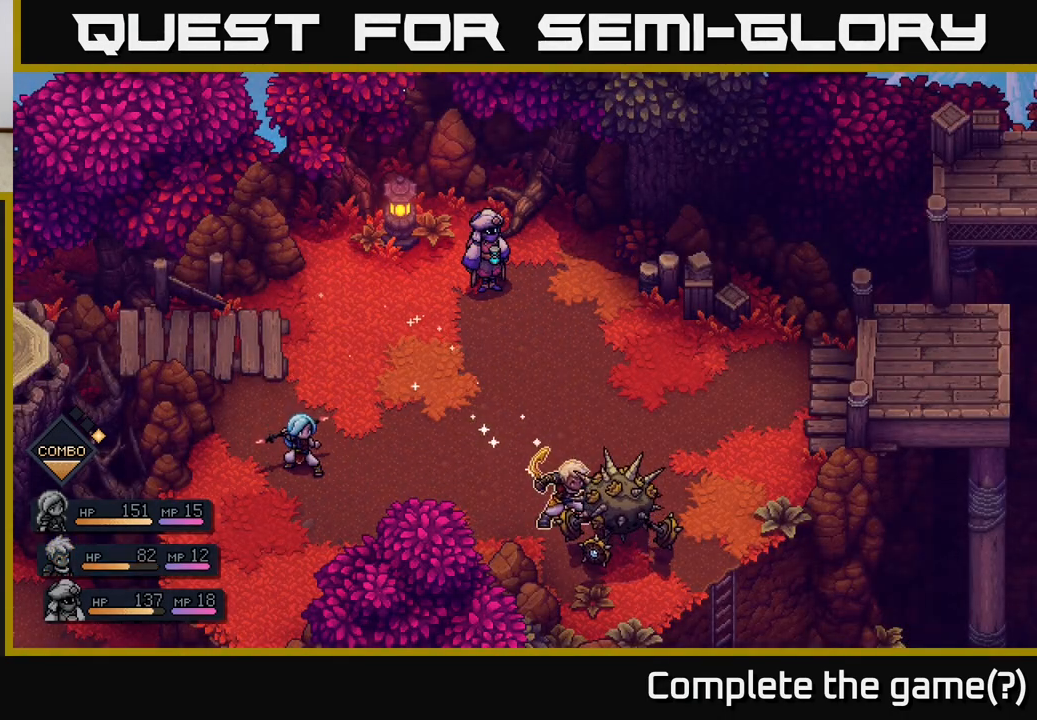
{"buttons": ["A"], "left_stick": "center", "right_stick": "center", "events": [[433, "A", "down"]]}
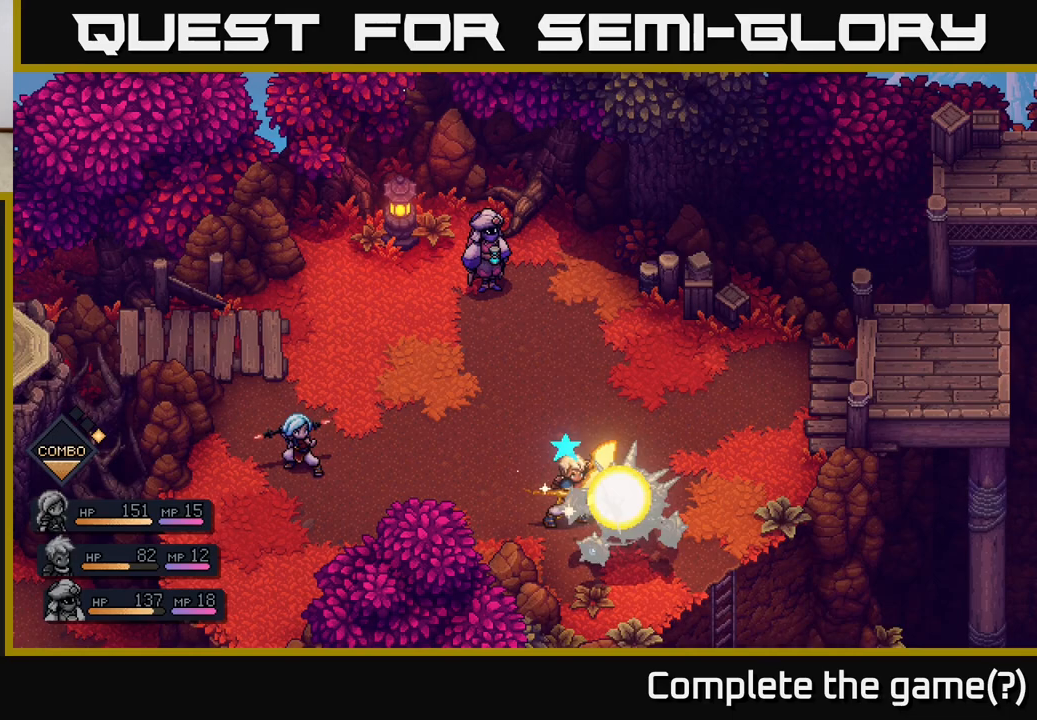
{"buttons": [], "left_stick": "center", "right_stick": "center", "events": [[50, "A", "up"]]}
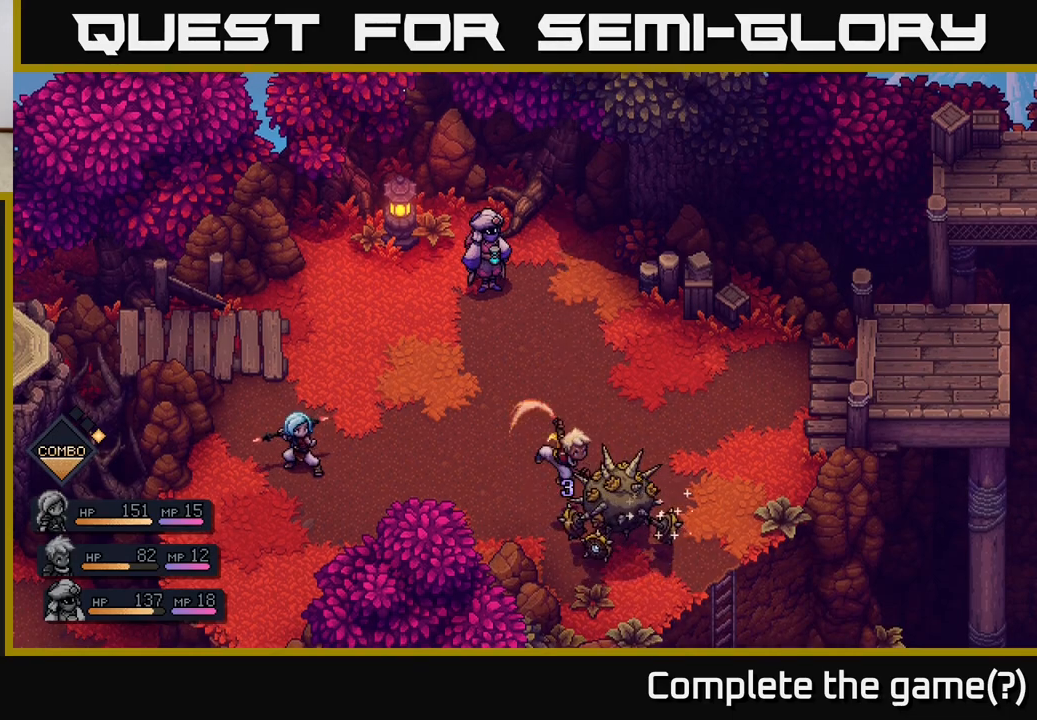
{"buttons": [], "left_stick": "center", "right_stick": "center", "events": [[67, "A", "down"], [400, "A", "up"]]}
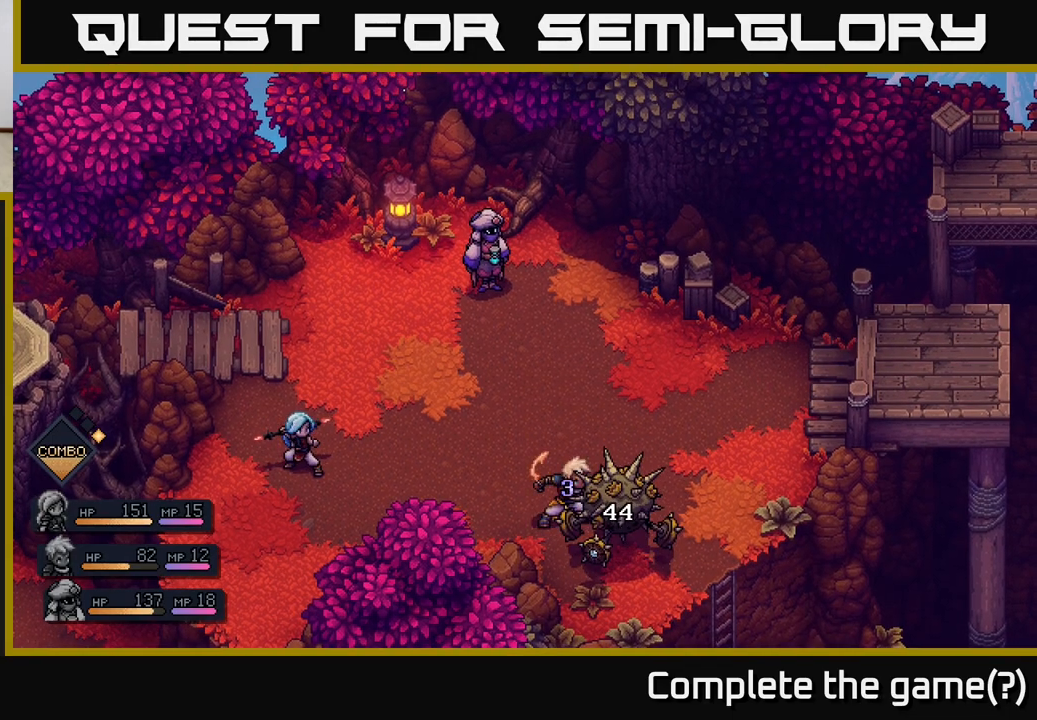
{"buttons": [], "left_stick": "center", "right_stick": "center", "events": []}
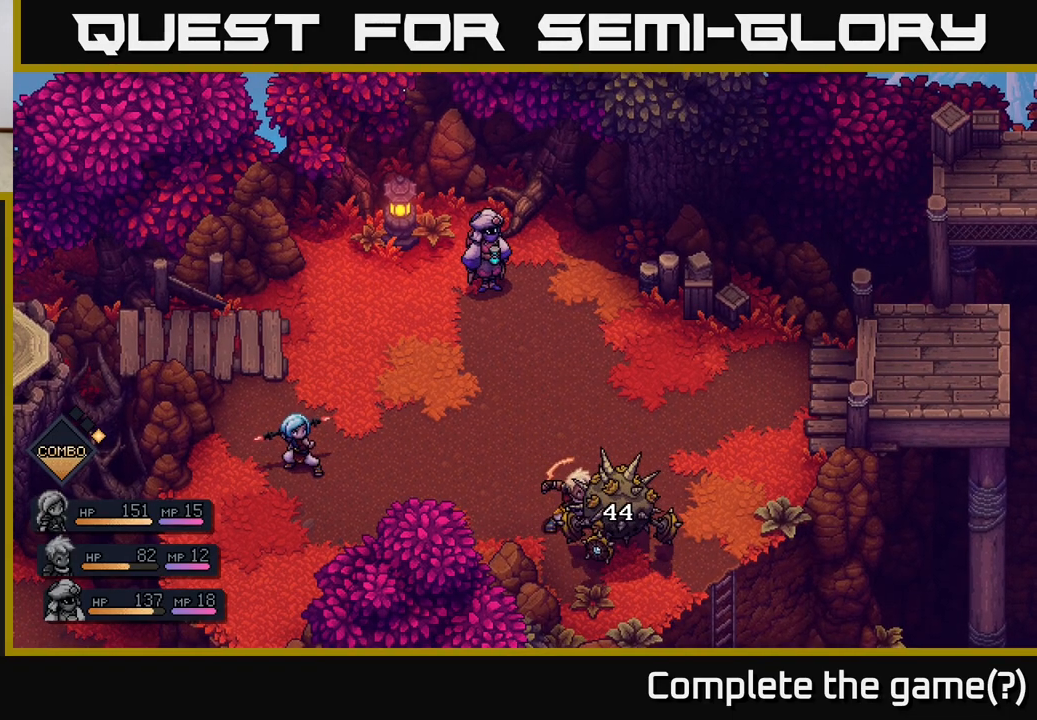
{"buttons": [], "left_stick": "center", "right_stick": "center", "events": []}
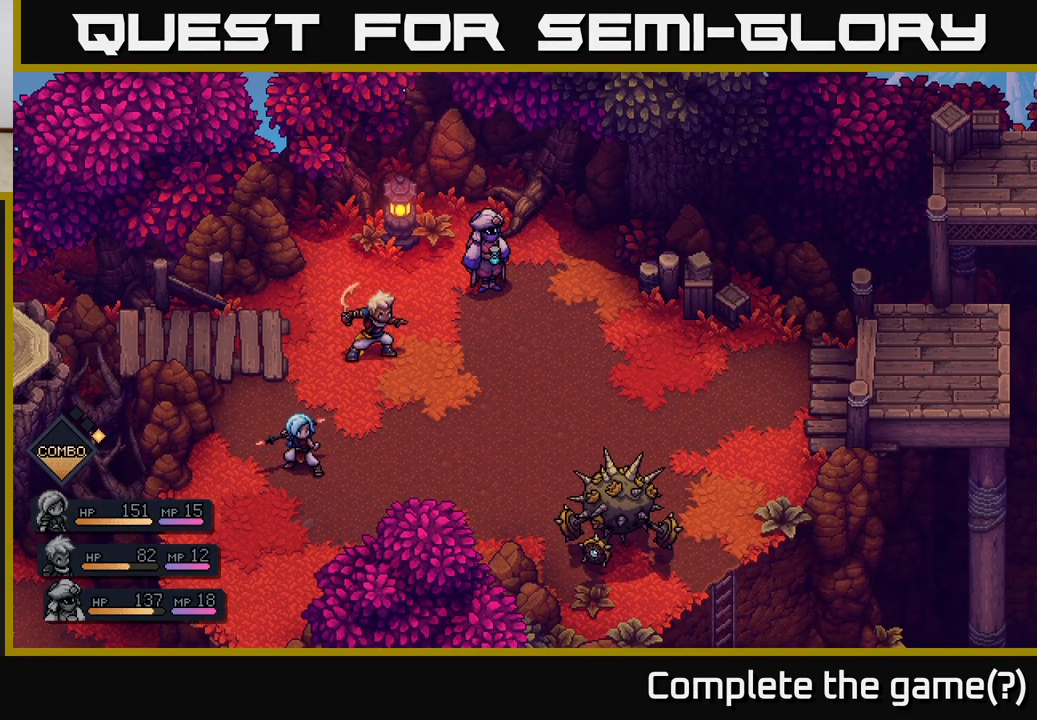
{"buttons": [], "left_stick": "center", "right_stick": "center", "events": []}
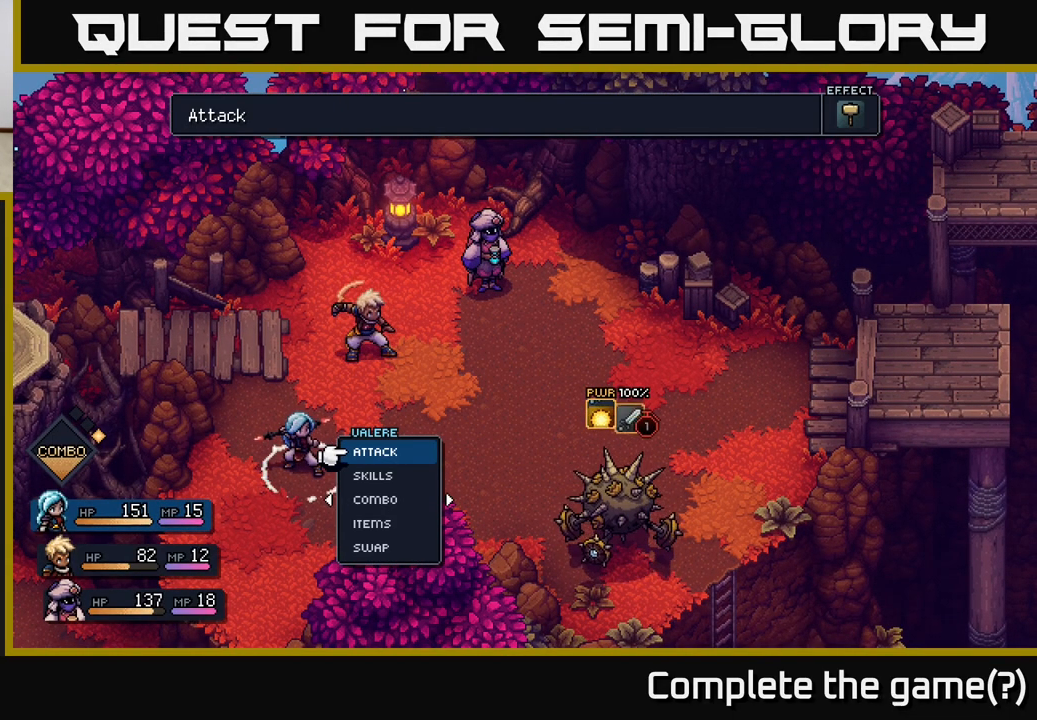
{"buttons": [], "left_stick": "center", "right_stick": "center", "events": []}
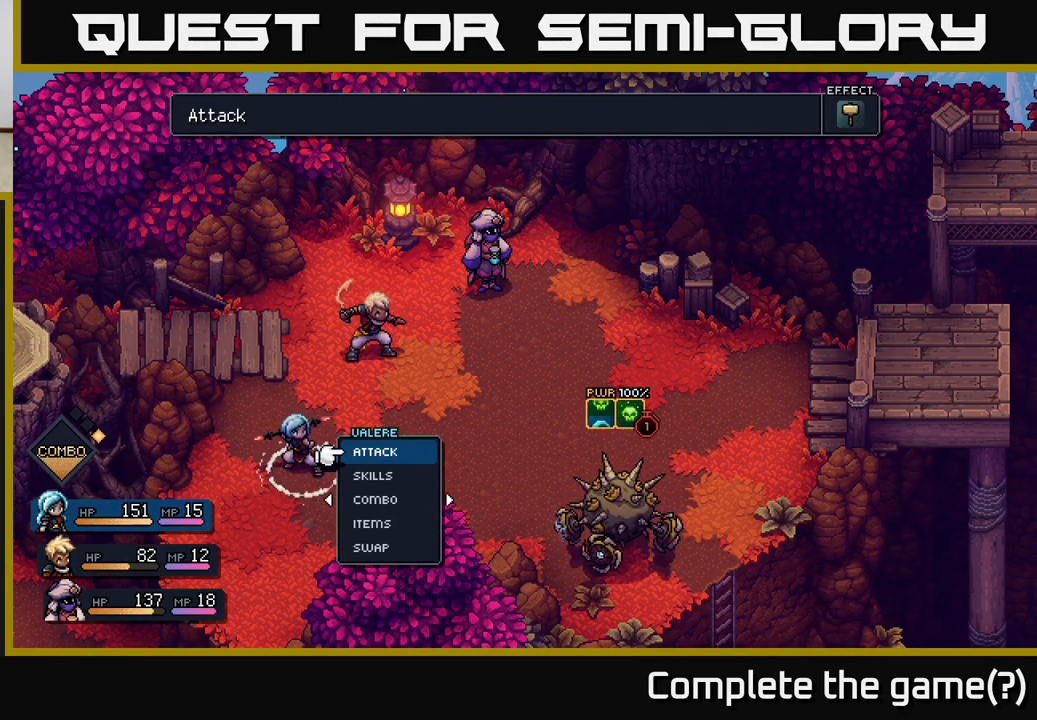
{"buttons": [], "left_stick": "center", "right_stick": "center", "events": []}
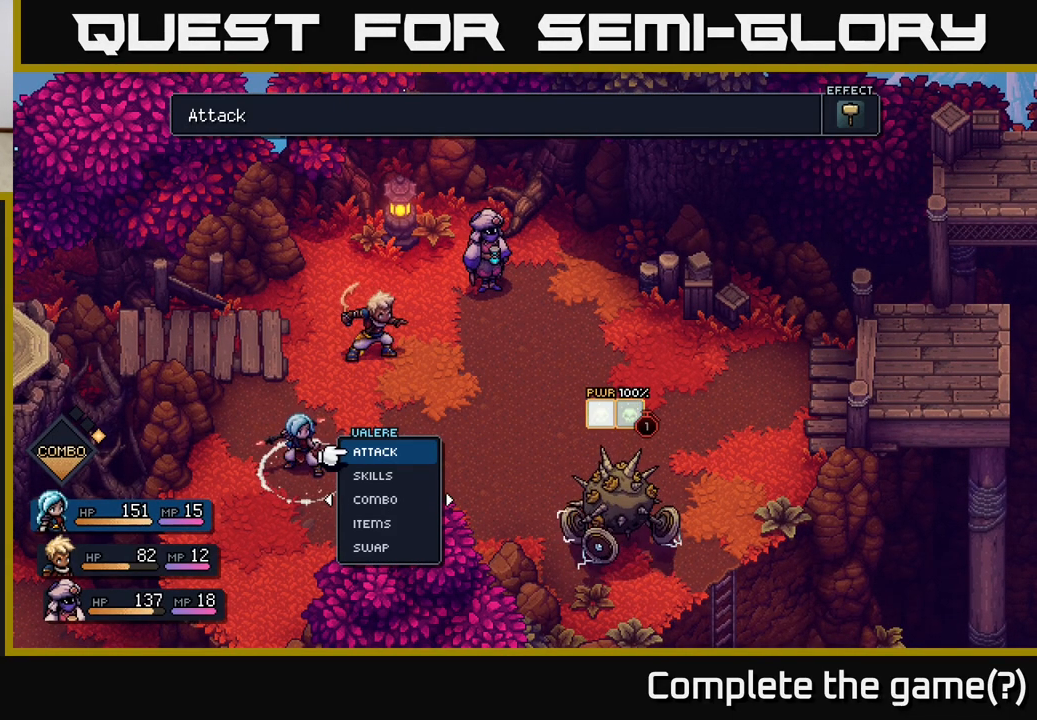
{"buttons": [], "left_stick": "center", "right_stick": "center", "events": []}
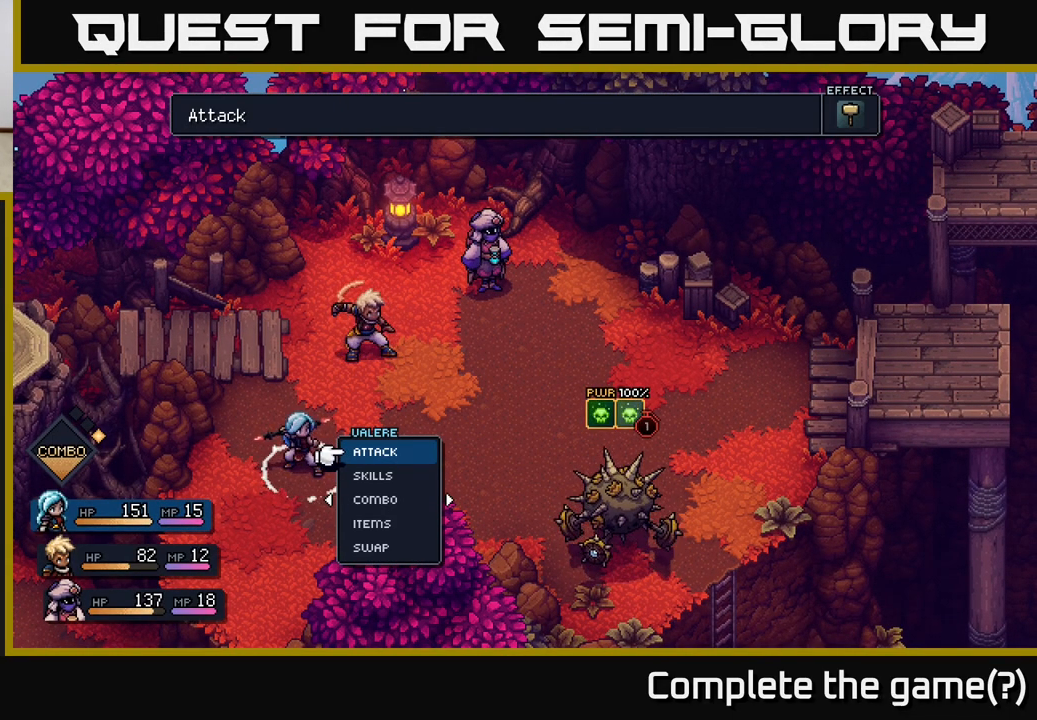
{"buttons": [], "left_stick": "right", "right_stick": "center", "events": [[67, "left_stick", "right"], [250, "left_stick", "center"], [433, "left_stick", "right"]]}
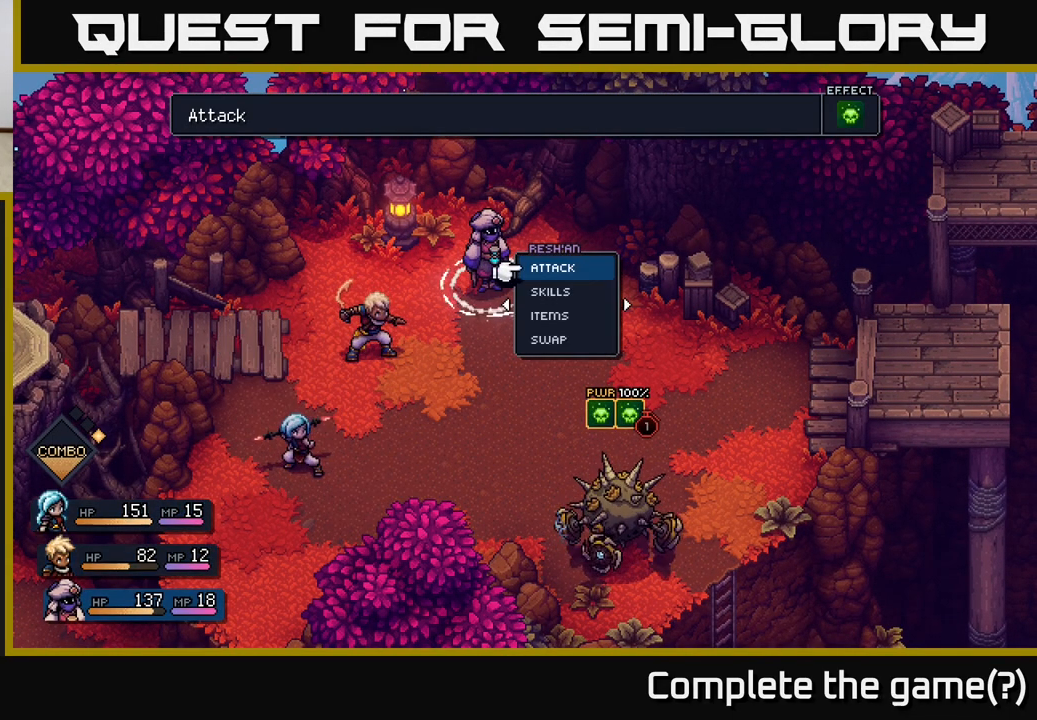
{"buttons": [], "left_stick": "center", "right_stick": "center", "events": [[117, "left_stick", "center"]]}
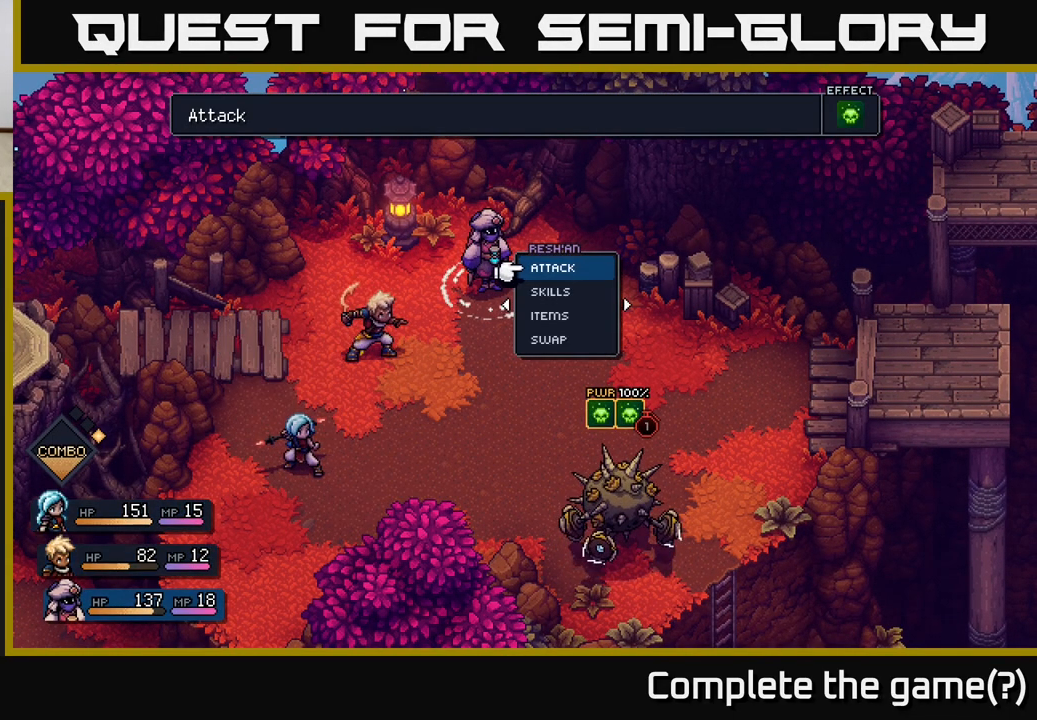
{"buttons": [], "left_stick": "center", "right_stick": "center", "events": []}
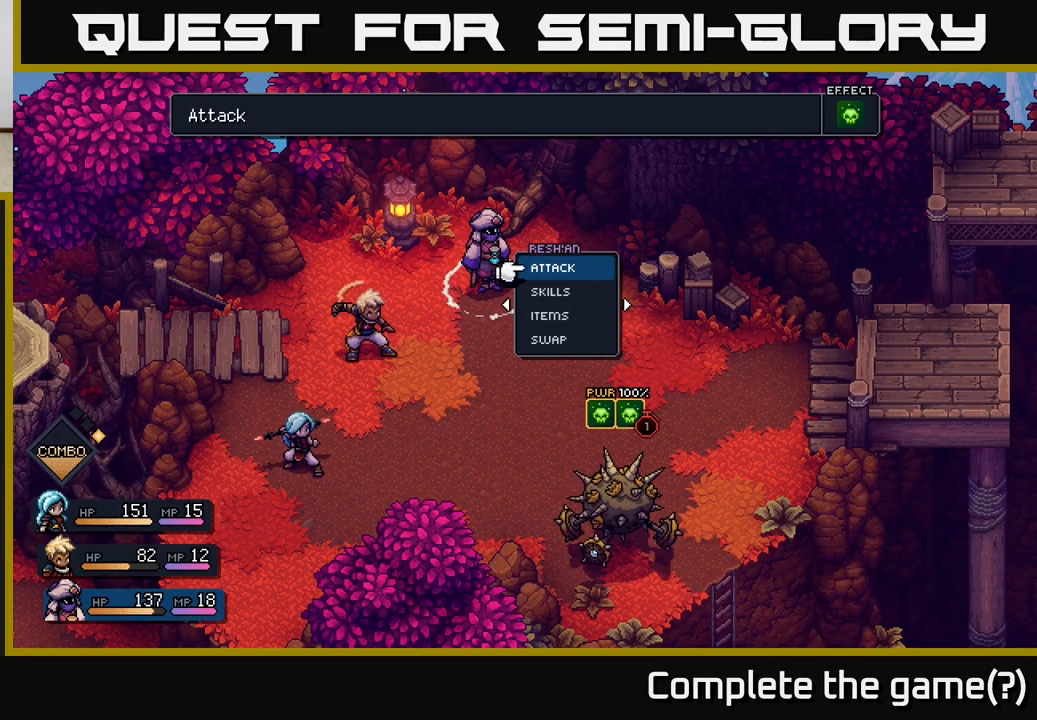
{"buttons": [], "left_stick": "center", "right_stick": "center", "events": []}
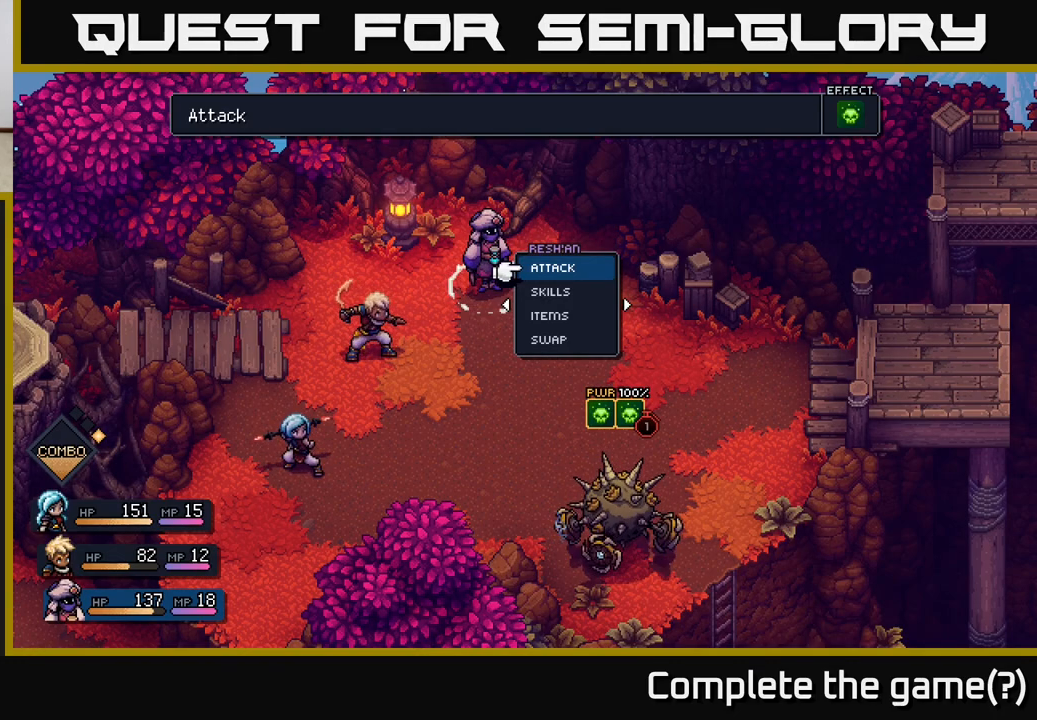
{"buttons": [], "left_stick": "center", "right_stick": "center", "events": []}
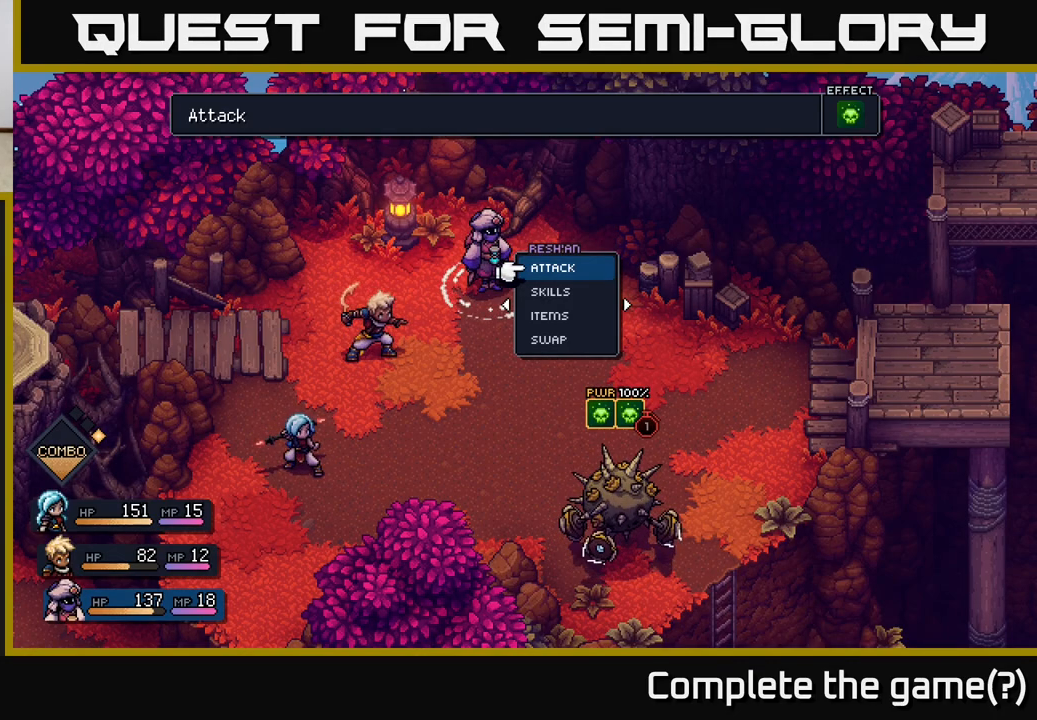
{"buttons": [], "left_stick": "center", "right_stick": "center", "events": [[400, "A", "down"], [467, "A", "up"]]}
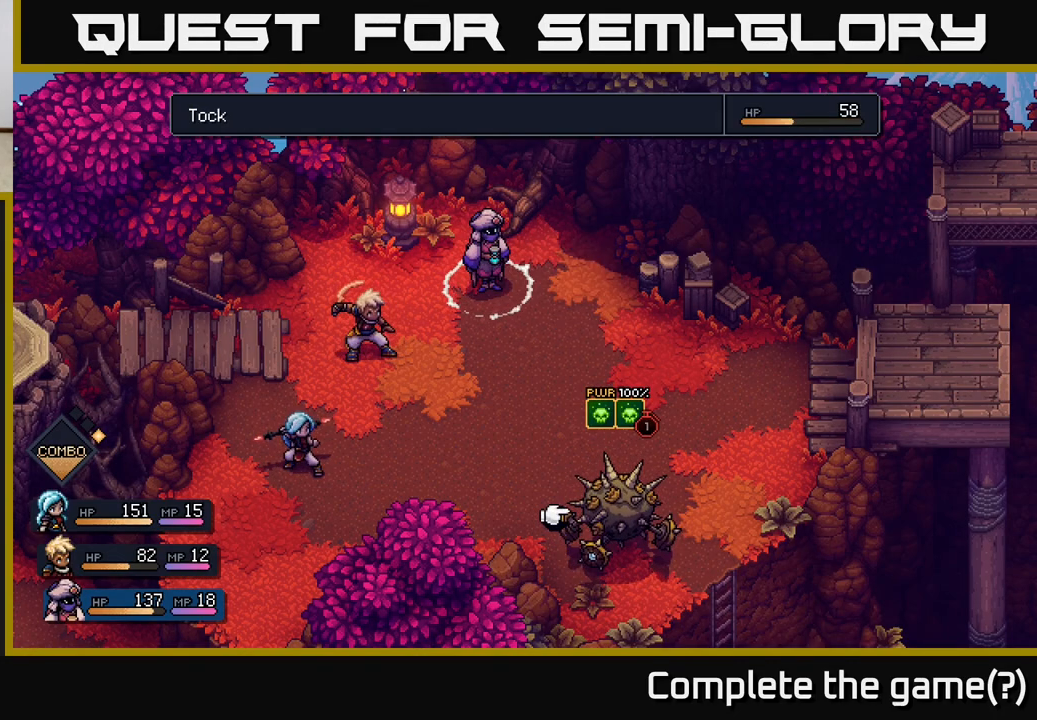
{"buttons": [], "left_stick": "center", "right_stick": "center", "events": []}
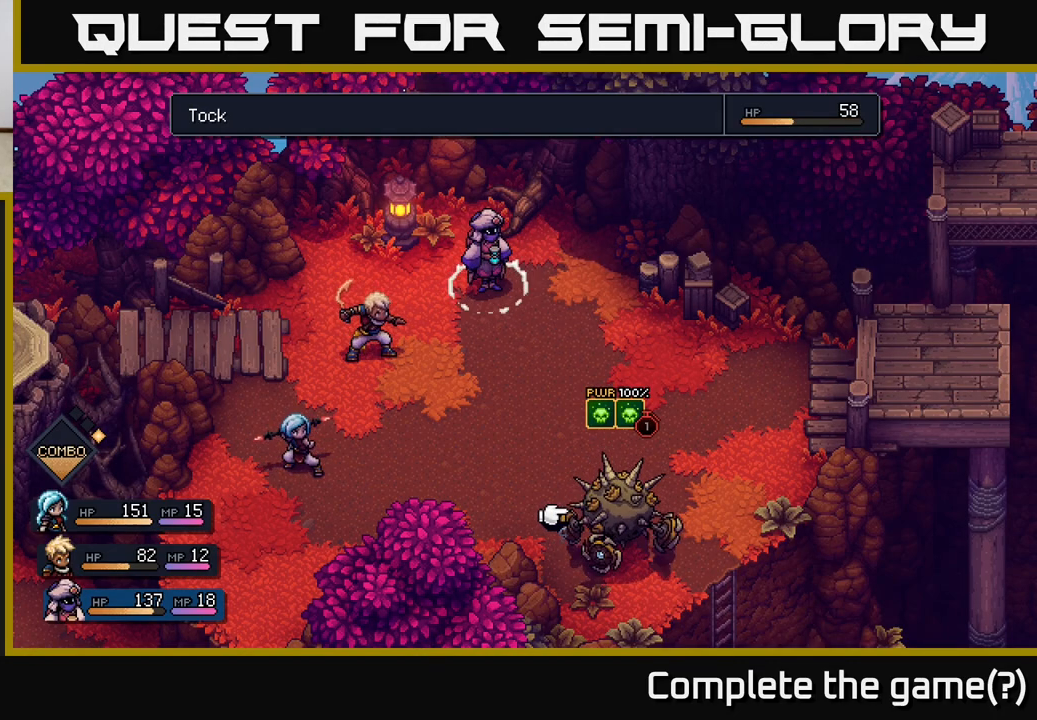
{"buttons": [], "left_stick": "center", "right_stick": "center", "events": [[83, "B", "down"], [200, "B", "up"]]}
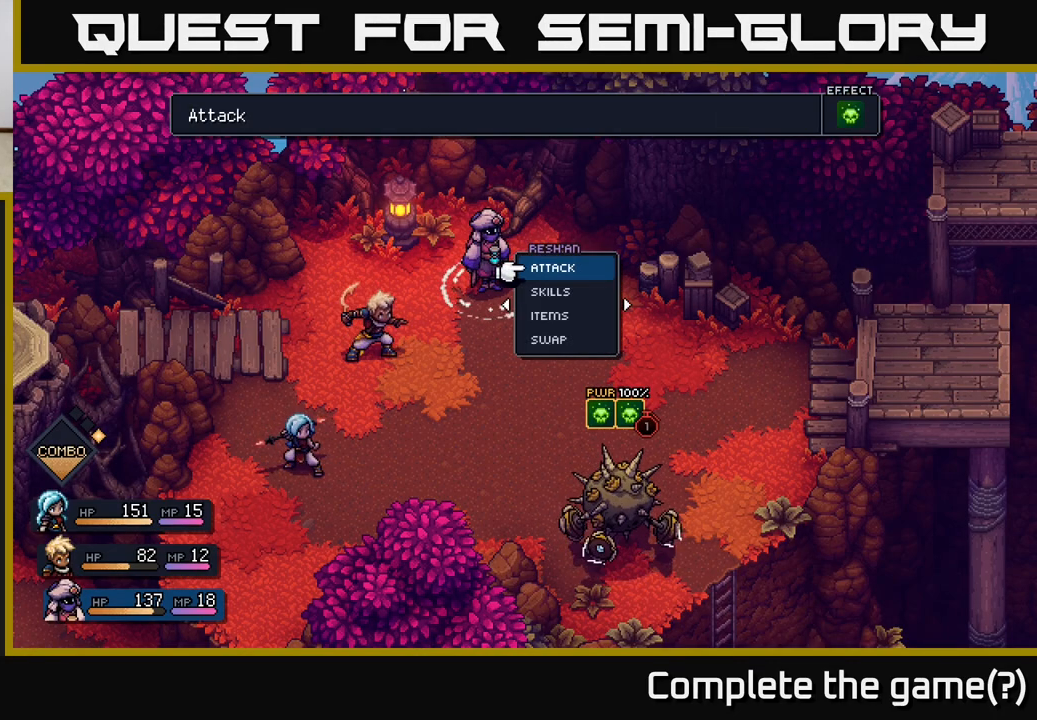
{"buttons": [], "left_stick": "center", "right_stick": "center", "events": []}
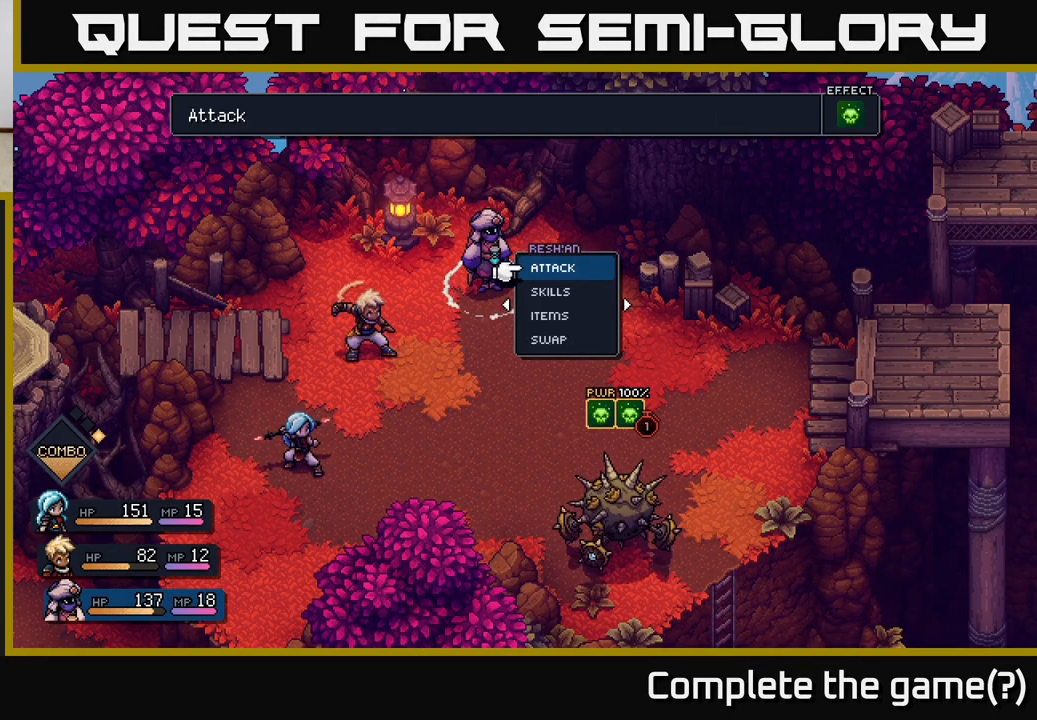
{"buttons": [], "left_stick": "center", "right_stick": "center", "events": [[217, "B", "down"], [283, "B", "up"]]}
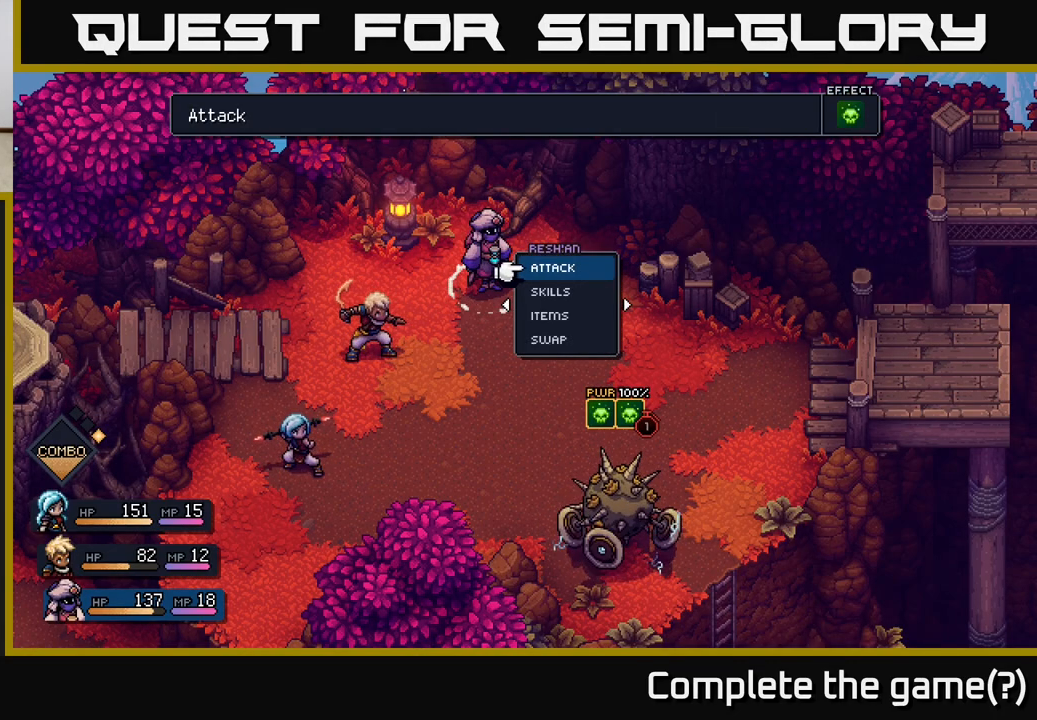
{"buttons": [], "left_stick": "center", "right_stick": "center", "events": []}
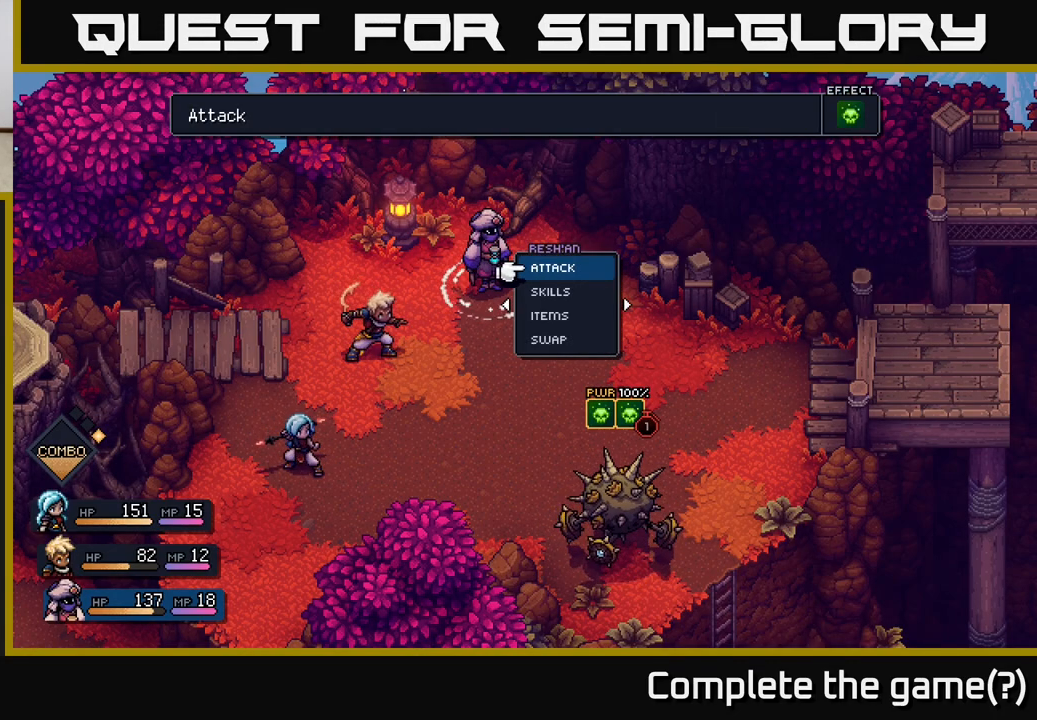
{"buttons": [], "left_stick": "center", "right_stick": "center", "events": [[183, "A", "down"], [250, "A", "up"]]}
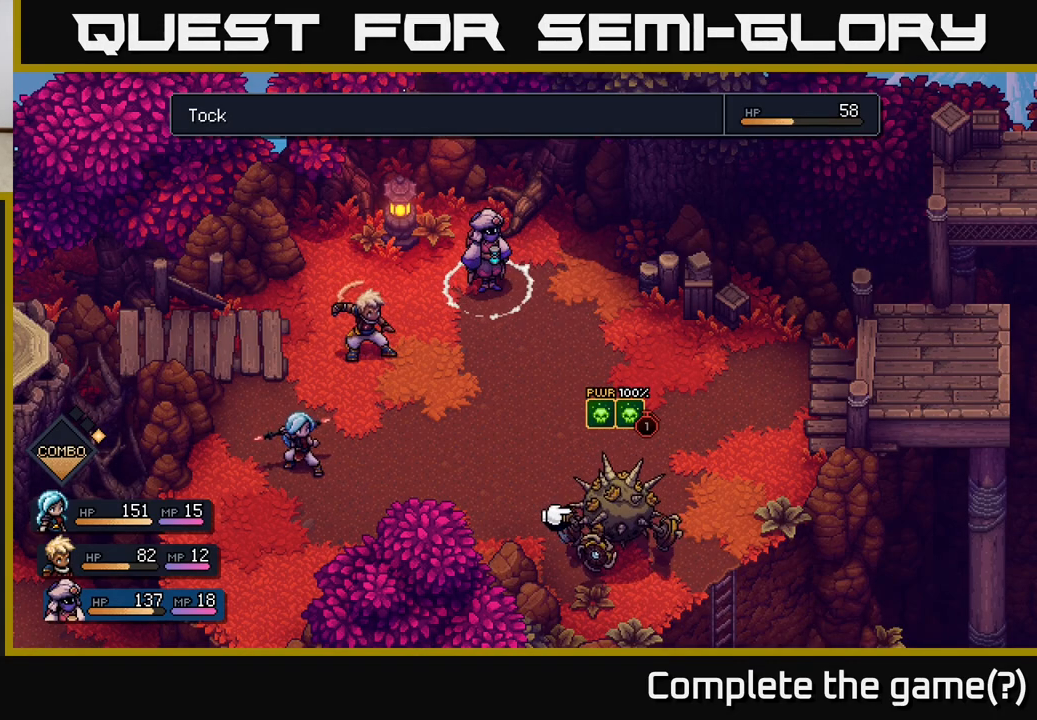
{"buttons": [], "left_stick": "center", "right_stick": "center", "events": [[300, "A", "down"], [350, "A", "up"]]}
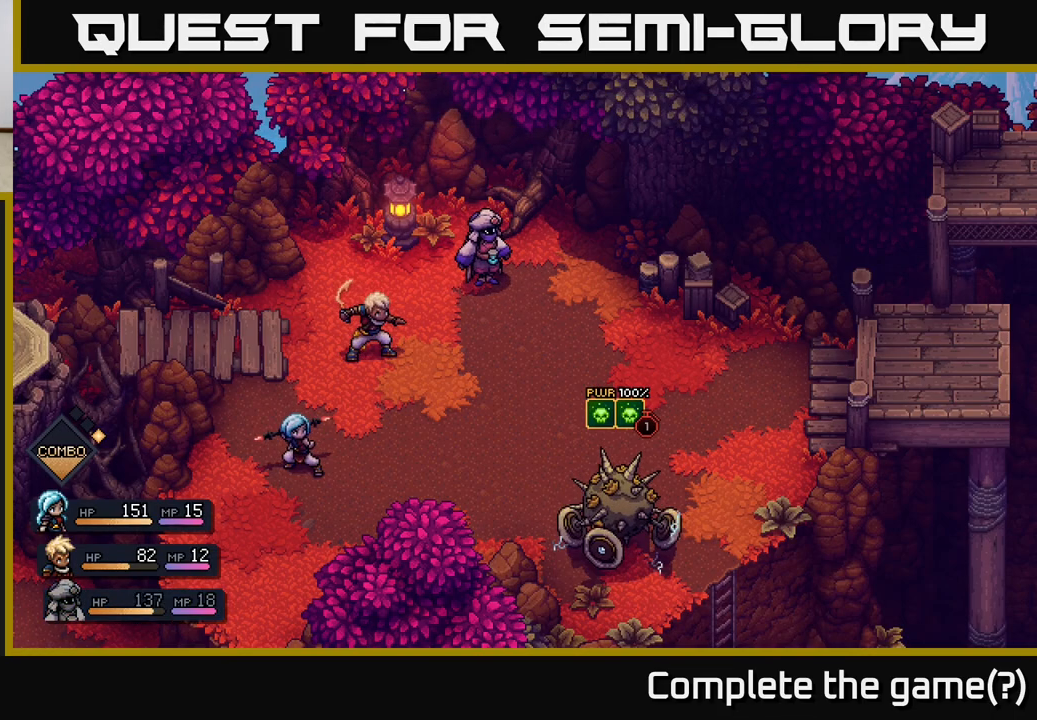
{"buttons": [], "left_stick": "center", "right_stick": "center", "events": []}
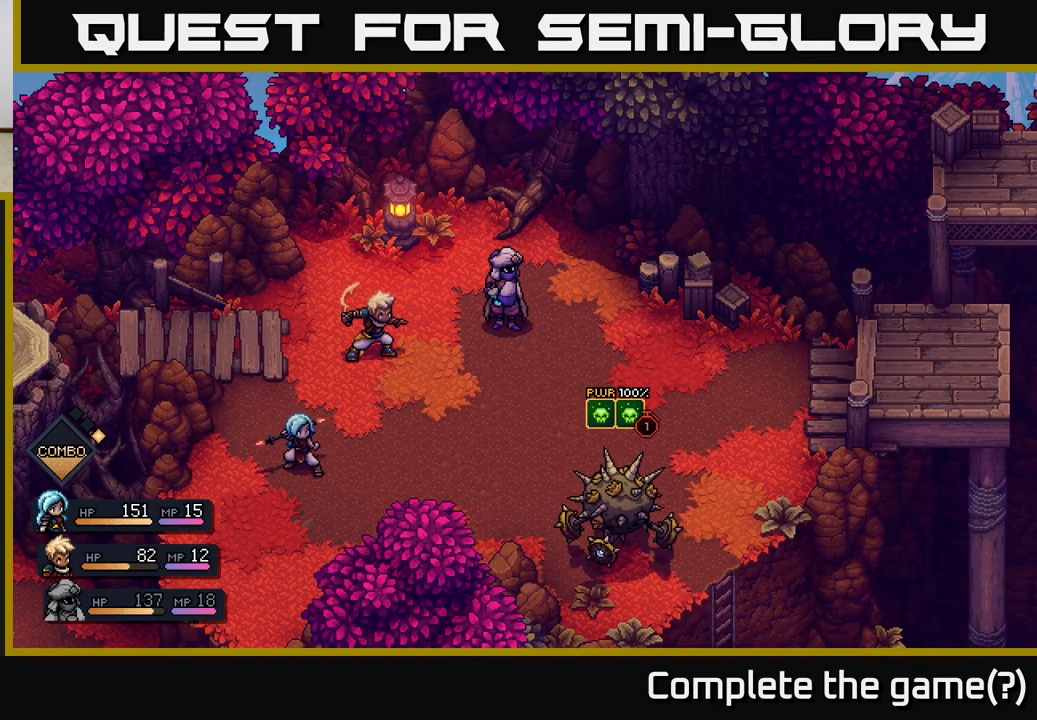
{"buttons": [], "left_stick": "center", "right_stick": "center", "events": []}